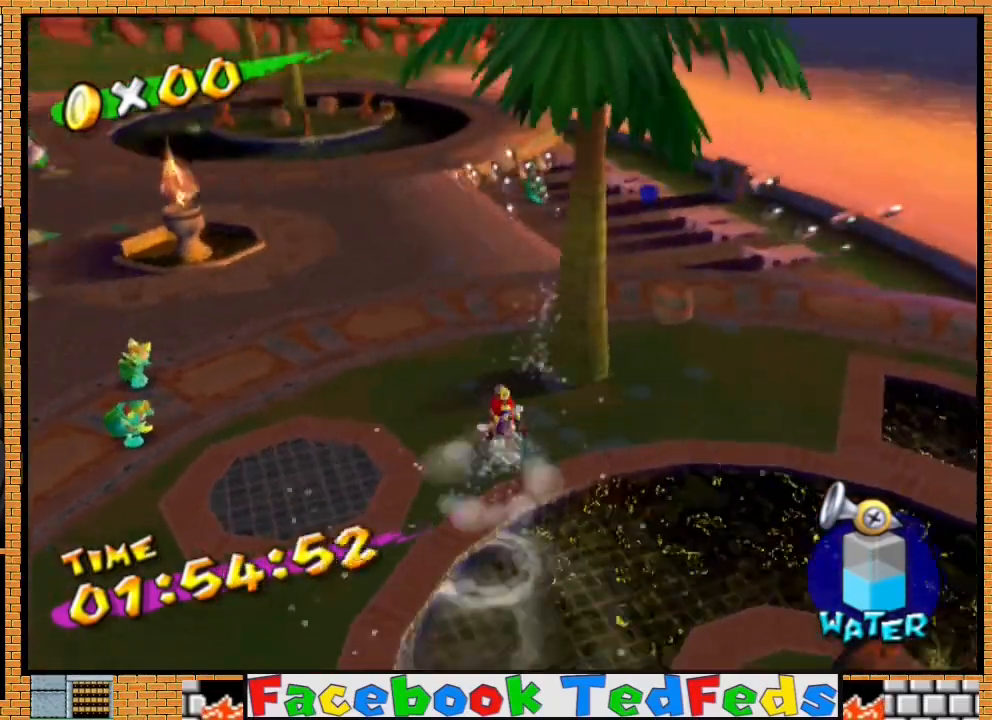
Gameplay with a controller (Xbox layout); each line is a JSON object with the inputs held at the frame after it (dt_ms = milliseconds from this image to that frame). "events" lists button and stick changes between this image and that frame as [ms after this image, input, new state], when the widget could be followed in between.
{"dt_ms": 500, "buttons": ["R2"], "left_stick": "up", "right_stick": "center", "events": [[67, "A", "down"], [167, "A", "up"], [267, "R2", "down"], [300, "A", "down"], [400, "A", "up"]]}
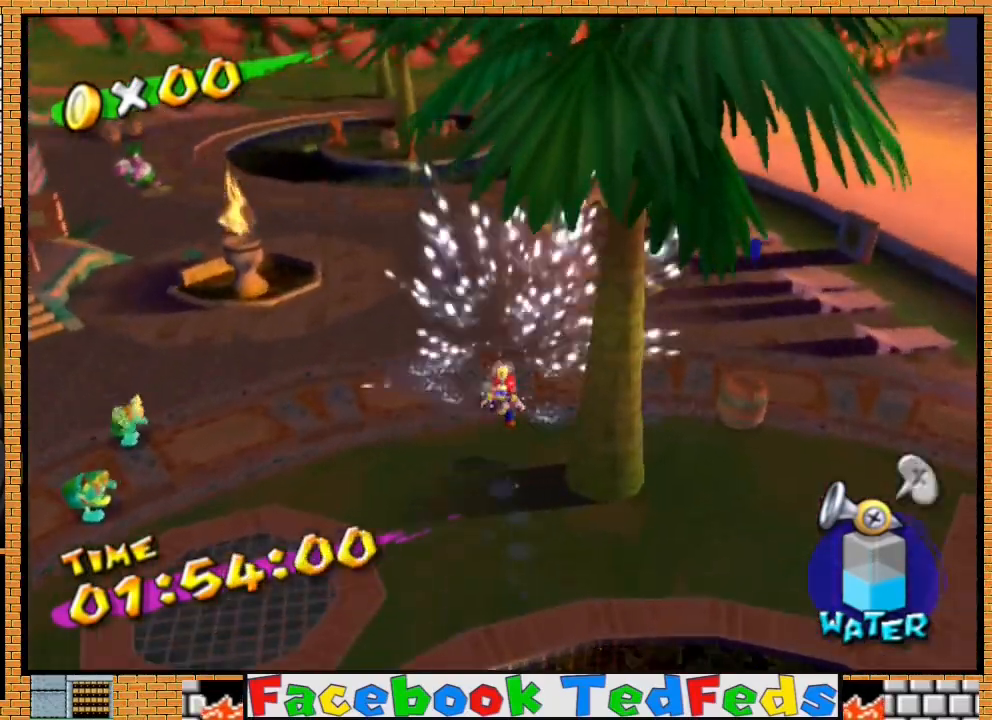
{"dt_ms": 1000, "buttons": [], "left_stick": "up-right", "right_stick": "down"}
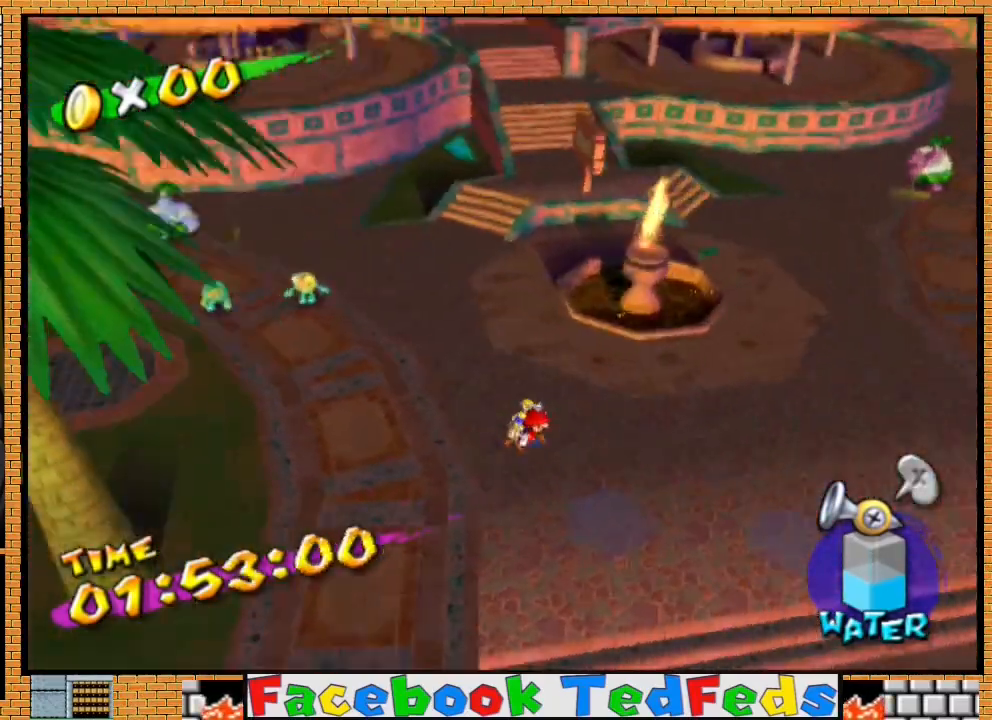
{"dt_ms": 500, "buttons": ["A"], "left_stick": "up", "right_stick": "center", "events": [[100, "right_stick", "center"], [333, "left_stick", "up"], [500, "A", "down"]]}
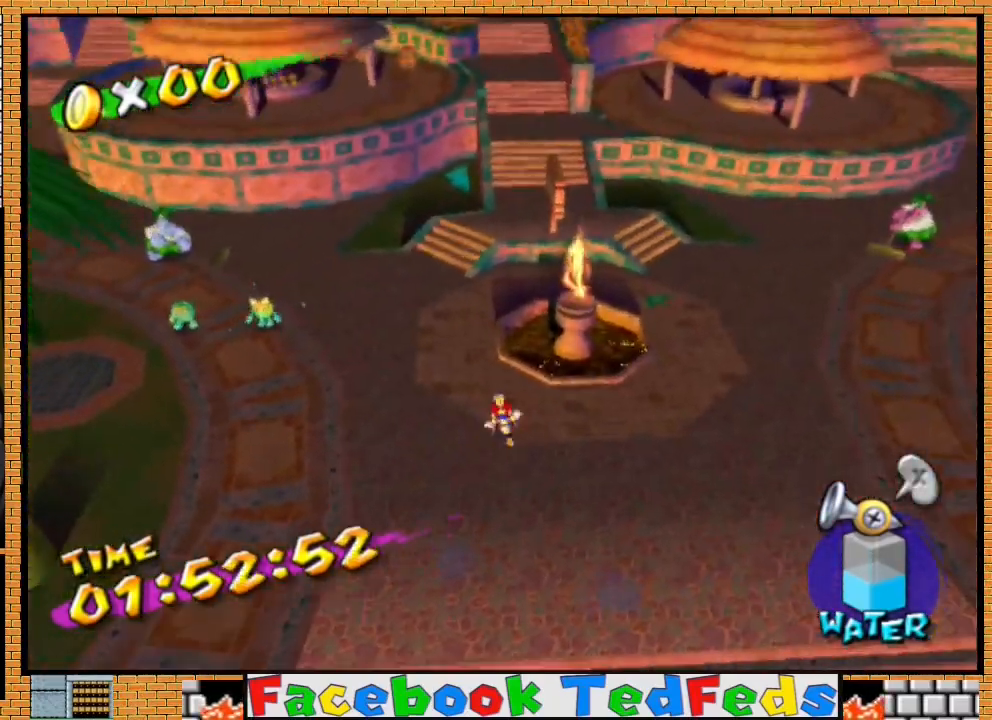
{"dt_ms": 500, "buttons": [], "left_stick": "down-left", "right_stick": "center", "events": [[133, "A", "up"], [167, "R2", "down"], [267, "A", "down"], [367, "left_stick", "down-left"], [400, "A", "up"], [500, "R2", "up"]]}
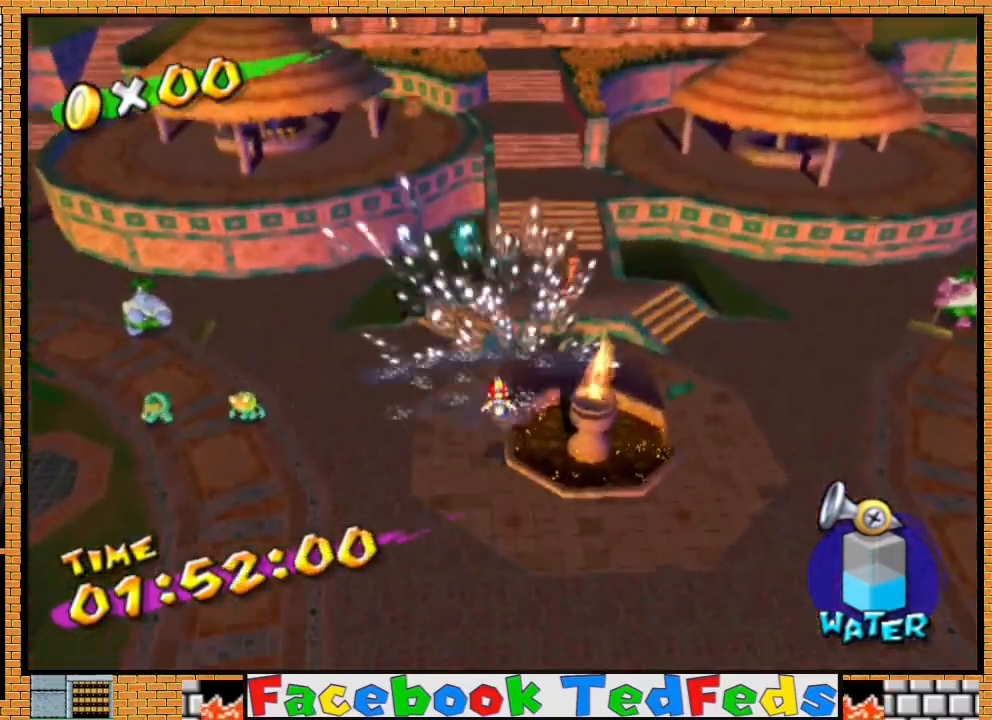
{"dt_ms": 500, "buttons": [], "left_stick": "up-left", "right_stick": "center", "events": [[133, "right_stick", "right"], [167, "left_stick", "up-left"], [233, "right_stick", "center"], [300, "left_stick", "center"], [367, "left_stick", "up"], [467, "left_stick", "up-left"]]}
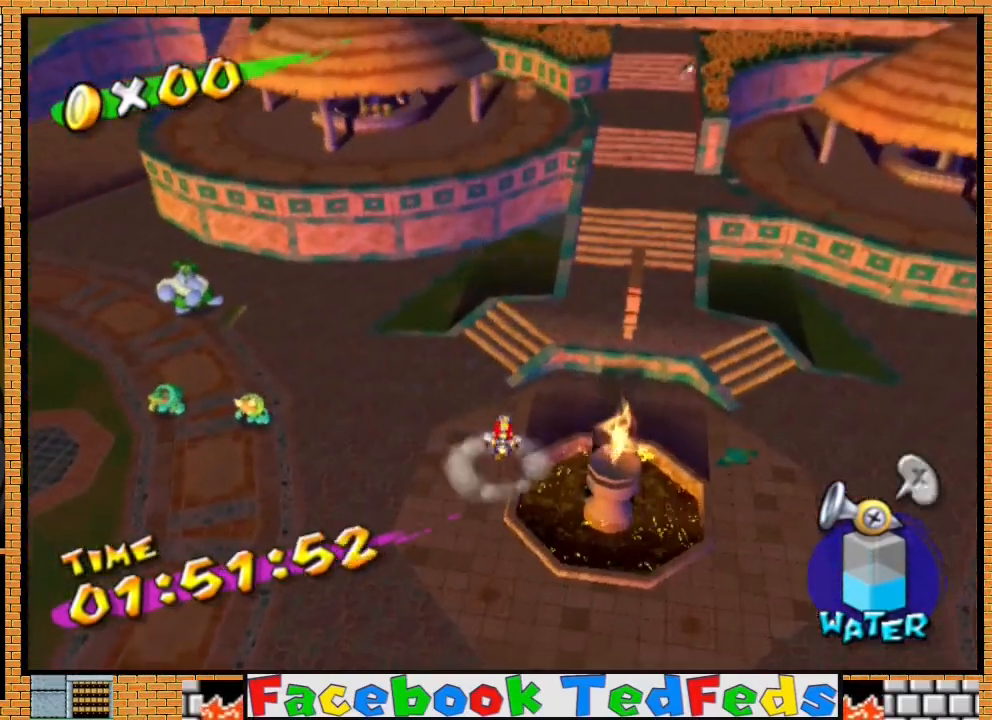
{"dt_ms": 500, "buttons": [], "left_stick": "up-left", "right_stick": "center", "events": [[133, "left_stick", "left"], [367, "left_stick", "up-left"]]}
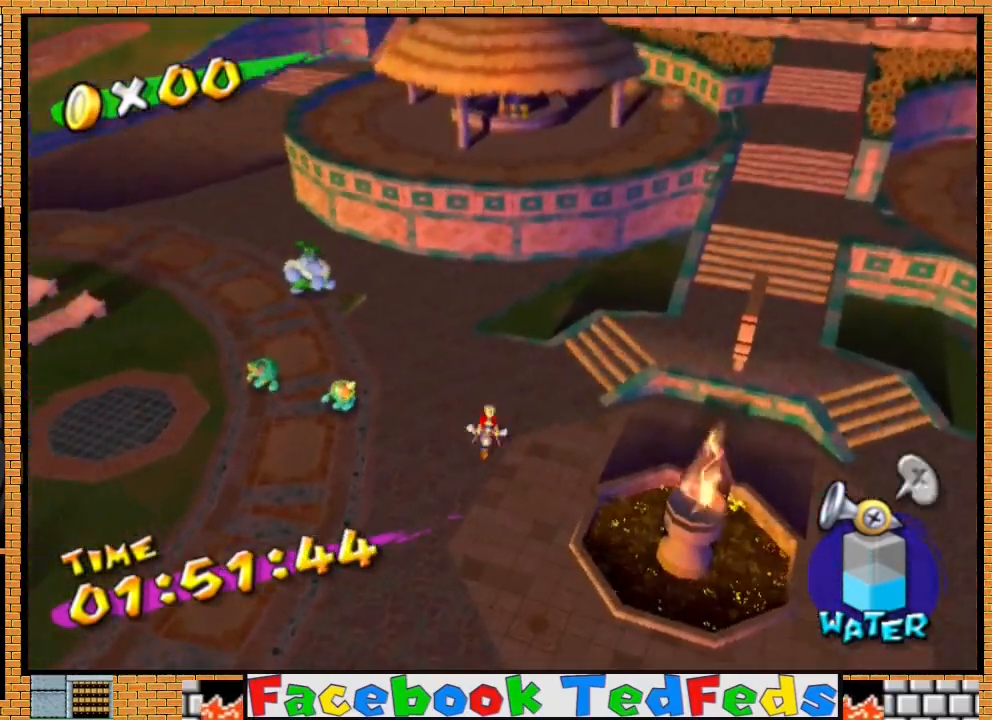
{"dt_ms": 500, "buttons": ["A", "X"], "left_stick": "left", "right_stick": "center", "events": [[100, "left_stick", "left"], [133, "right_stick", "right"], [433, "right_stick", "center"], [467, "A", "down"], [500, "X", "down"]]}
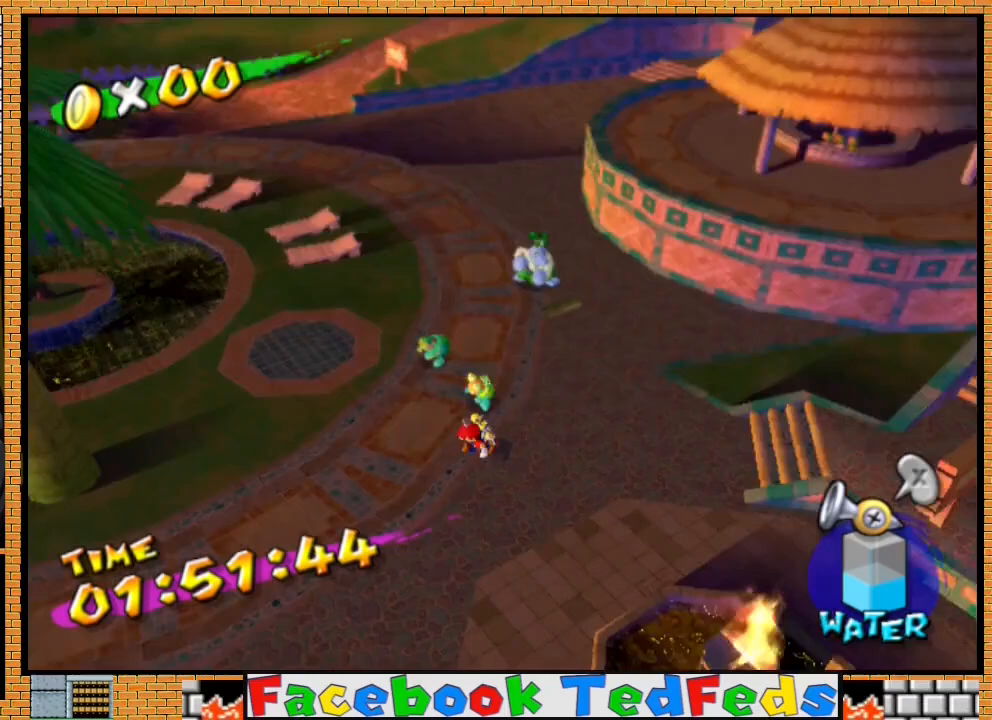
{"dt_ms": 500, "buttons": [], "left_stick": "left", "right_stick": "right", "events": [[167, "A", "up"], [167, "X", "up"], [333, "right_stick", "right"]]}
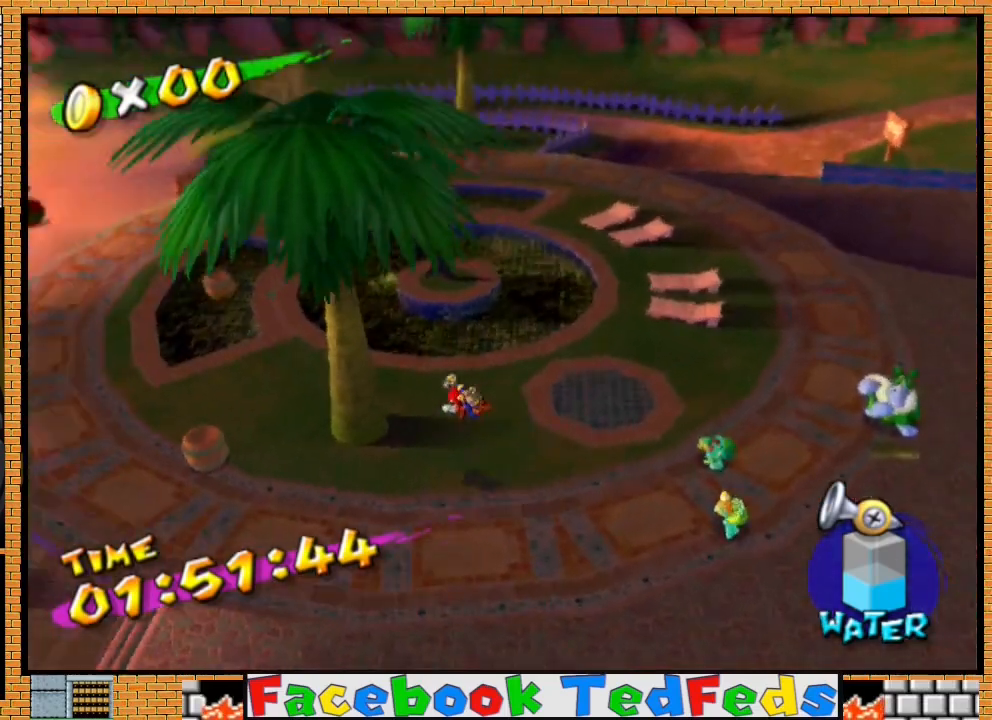
{"dt_ms": 500, "buttons": [], "left_stick": "up-left", "right_stick": "center", "events": [[67, "right_stick", "center"], [133, "left_stick", "up-left"]]}
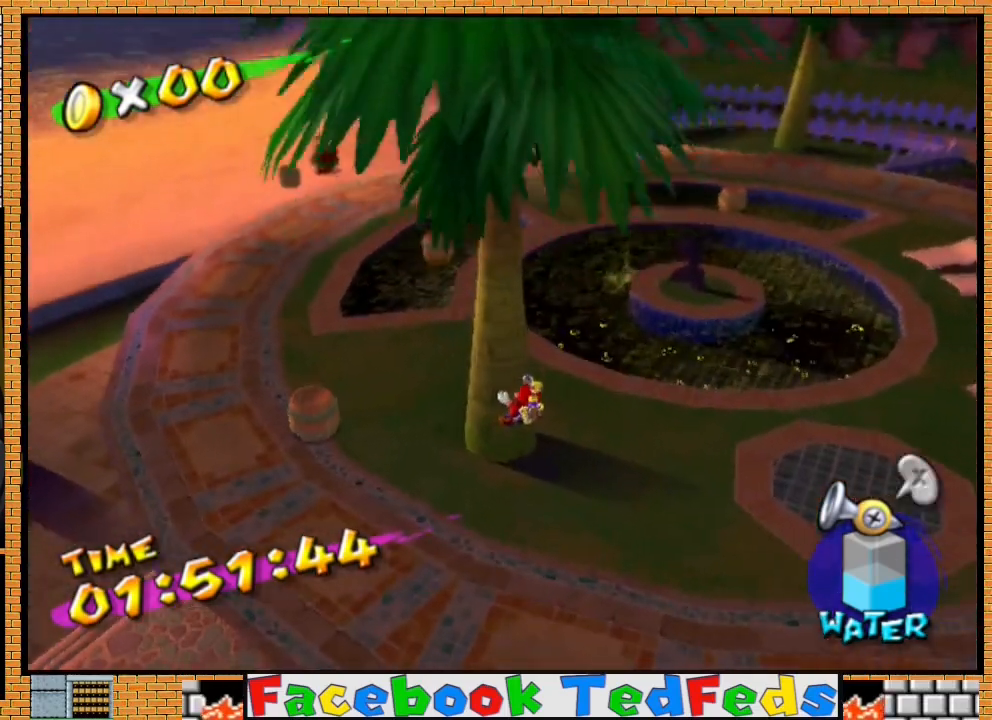
{"dt_ms": 500, "buttons": [], "left_stick": "left", "right_stick": "center", "events": [[467, "left_stick", "left"]]}
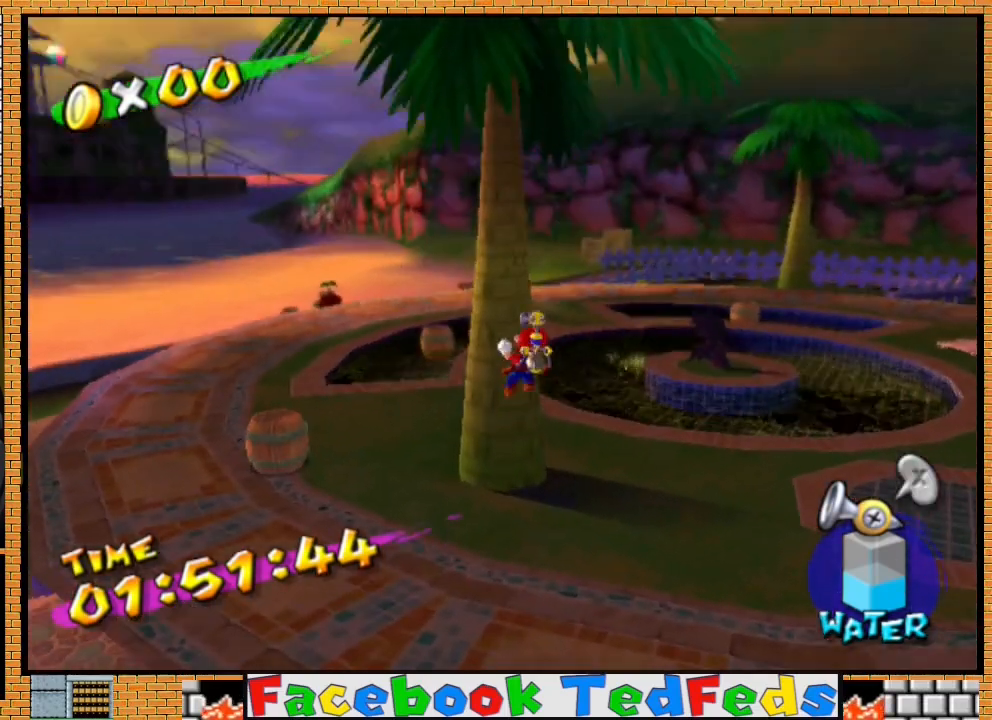
{"dt_ms": 500, "buttons": [], "left_stick": "up-left", "right_stick": "center", "events": [[233, "A", "down"], [333, "A", "up"], [467, "left_stick", "up-left"]]}
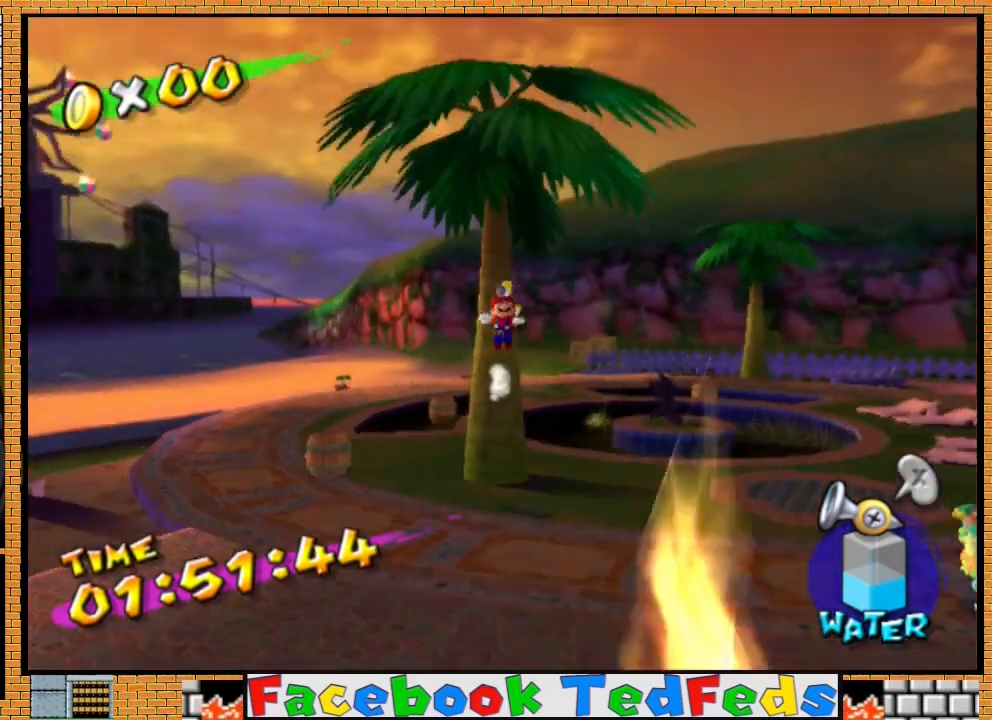
{"dt_ms": 500, "buttons": [], "left_stick": "up-left", "right_stick": "center", "events": [[100, "right_stick", "right"], [300, "right_stick", "center"]]}
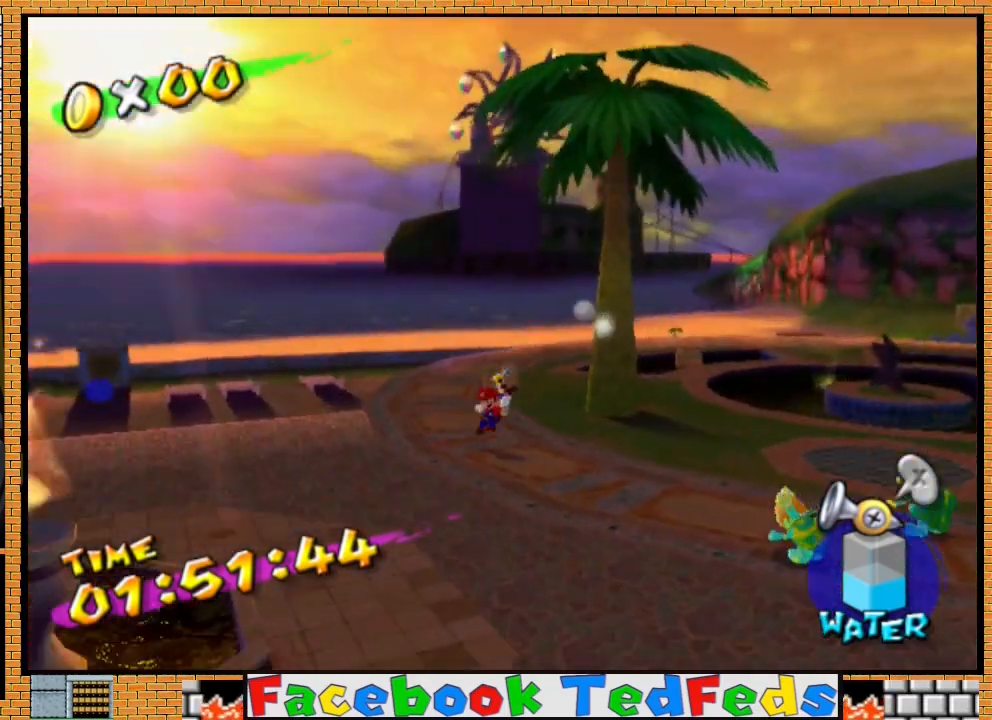
{"dt_ms": 500, "buttons": ["A", "X"], "left_stick": "up-right", "right_stick": "center", "events": [[267, "left_stick", "up"], [367, "left_stick", "up-right"], [433, "A", "down"], [433, "X", "down"]]}
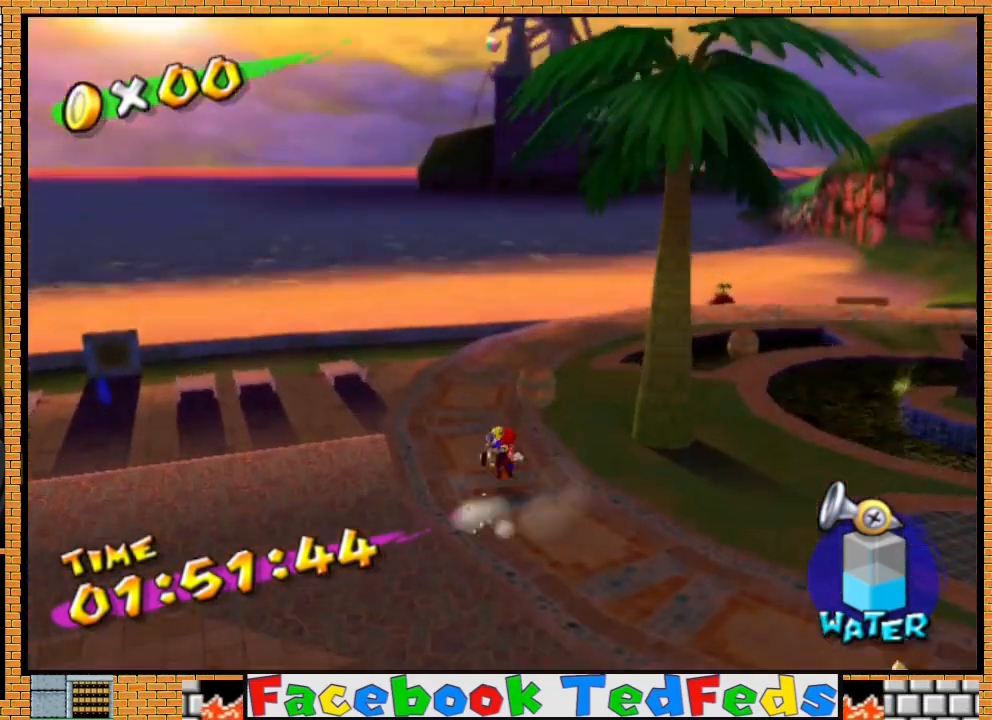
{"dt_ms": 500, "buttons": [], "left_stick": "up-right", "right_stick": "center", "events": [[267, "A", "up"], [267, "X", "up"]]}
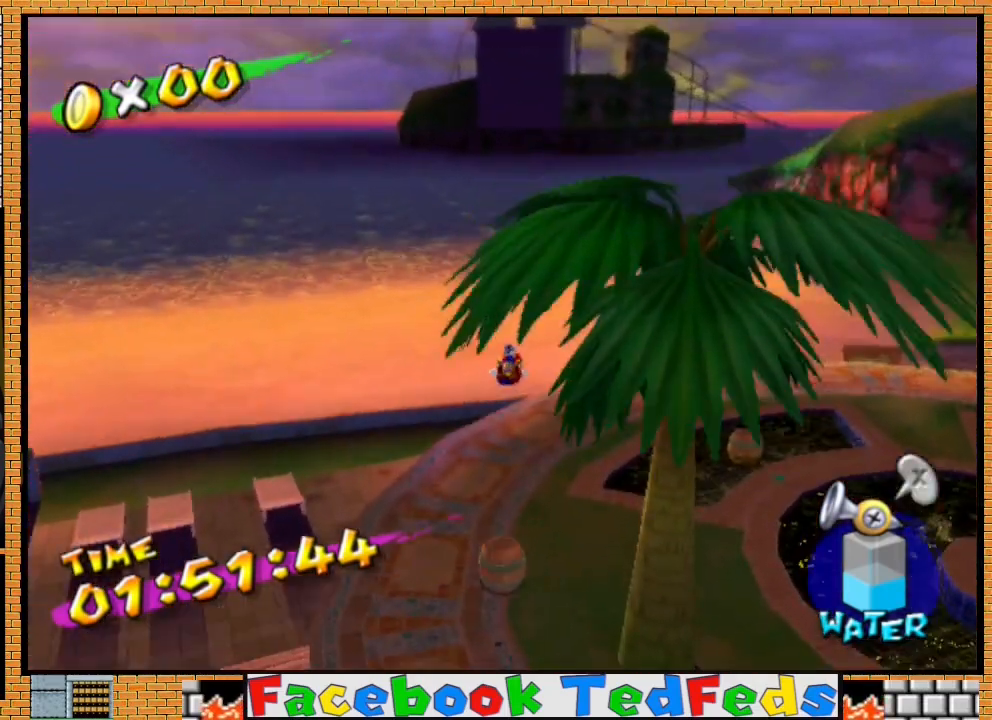
{"dt_ms": 500, "buttons": [], "left_stick": "up-right", "right_stick": "center", "events": []}
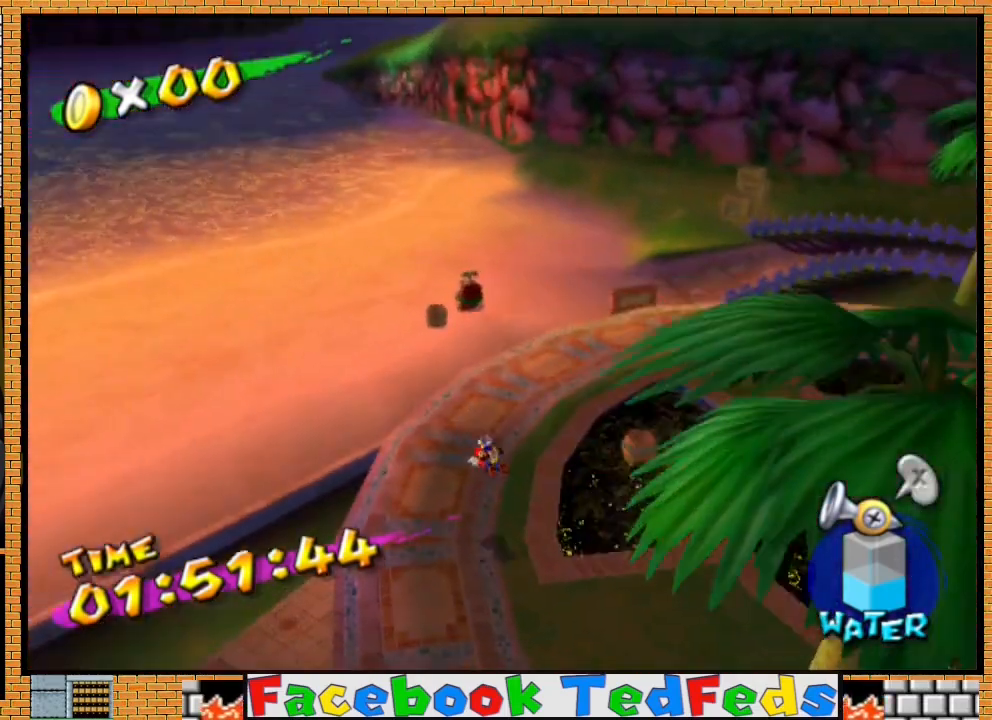
{"dt_ms": 500, "buttons": ["A"], "left_stick": "up-right", "right_stick": "center", "events": [[367, "A", "down"]]}
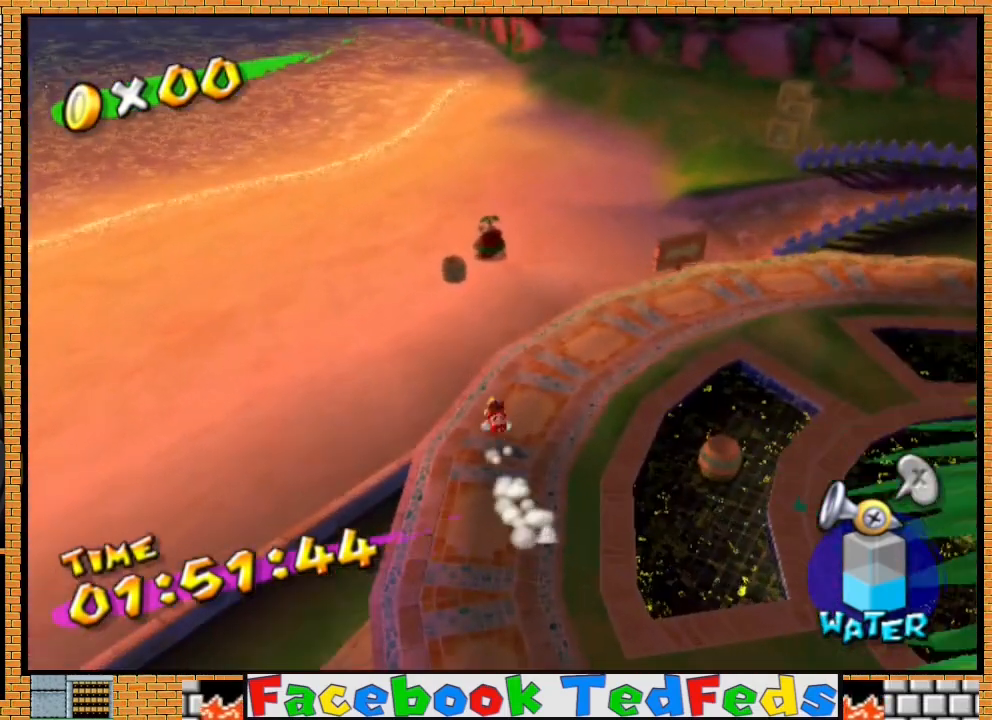
{"dt_ms": 500, "buttons": ["A"], "left_stick": "up-right", "right_stick": "center", "events": []}
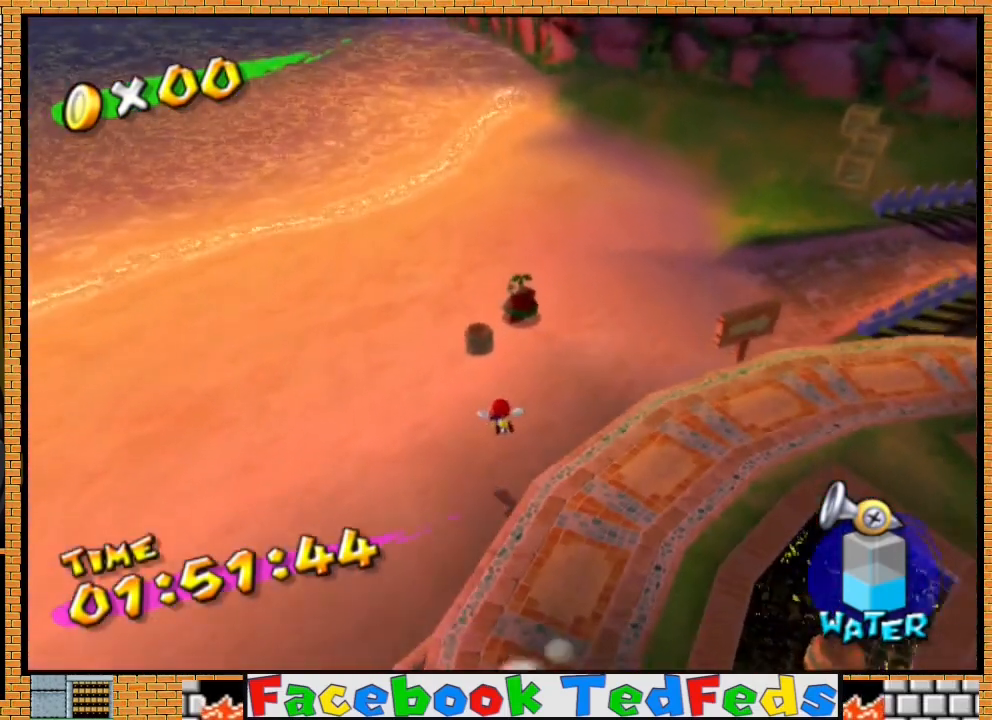
{"dt_ms": 500, "buttons": ["A"], "left_stick": "up-right", "right_stick": "center", "events": []}
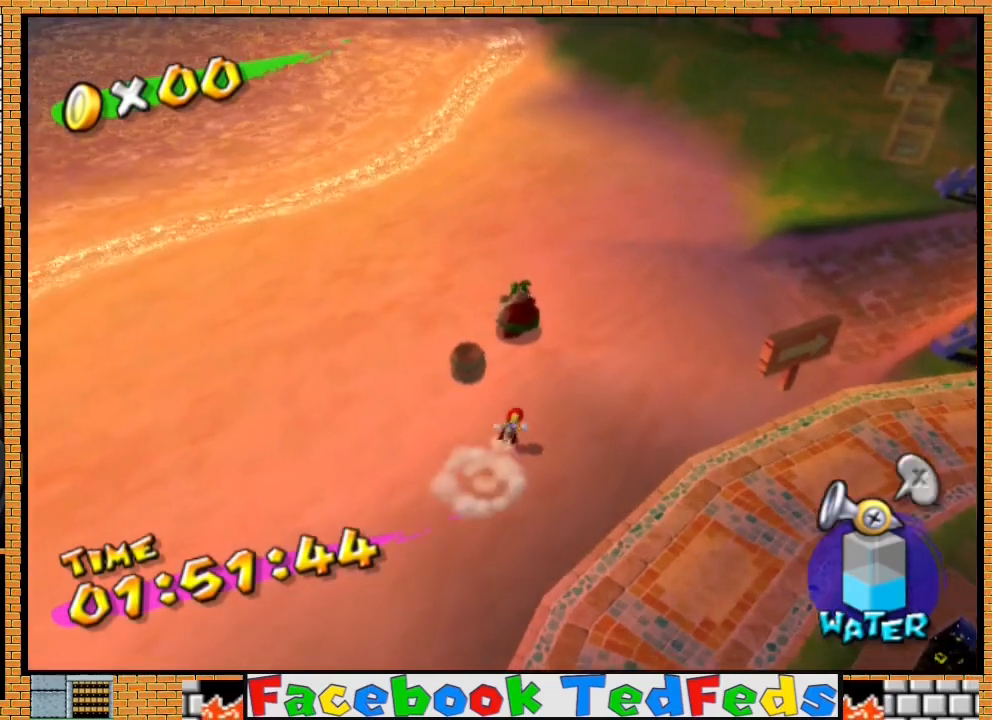
{"dt_ms": 500, "buttons": [], "left_stick": "center", "right_stick": "center", "events": [[133, "left_stick", "up"], [467, "A", "up"], [467, "left_stick", "center"]]}
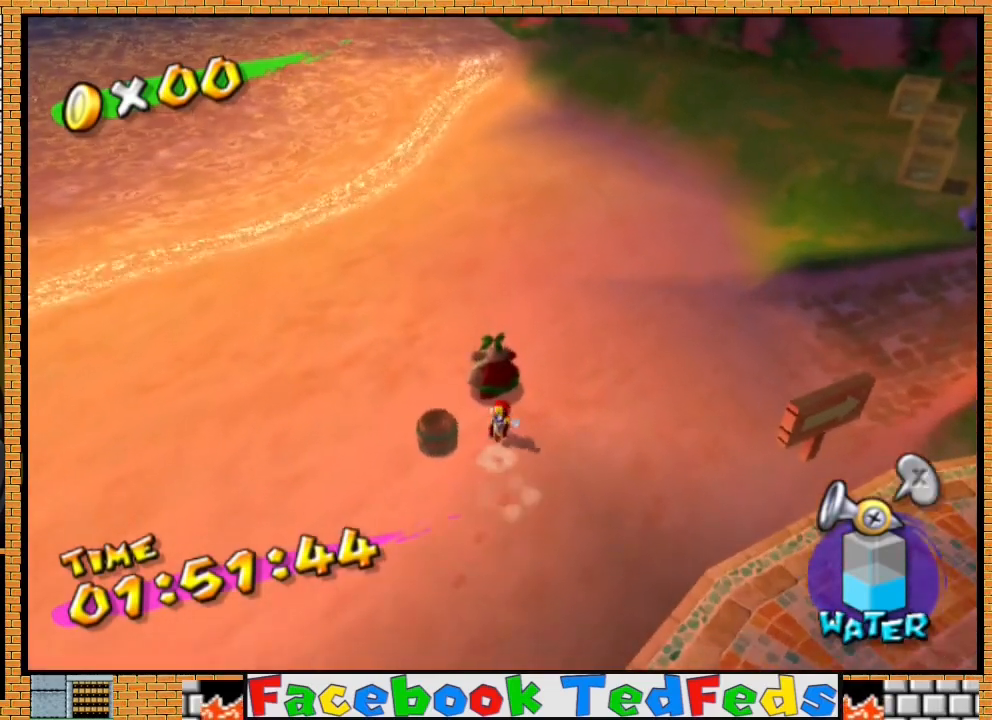
{"dt_ms": 500, "buttons": ["A"], "left_stick": "center", "right_stick": "center", "events": [[233, "X", "down"], [400, "X", "up"], [500, "A", "down"]]}
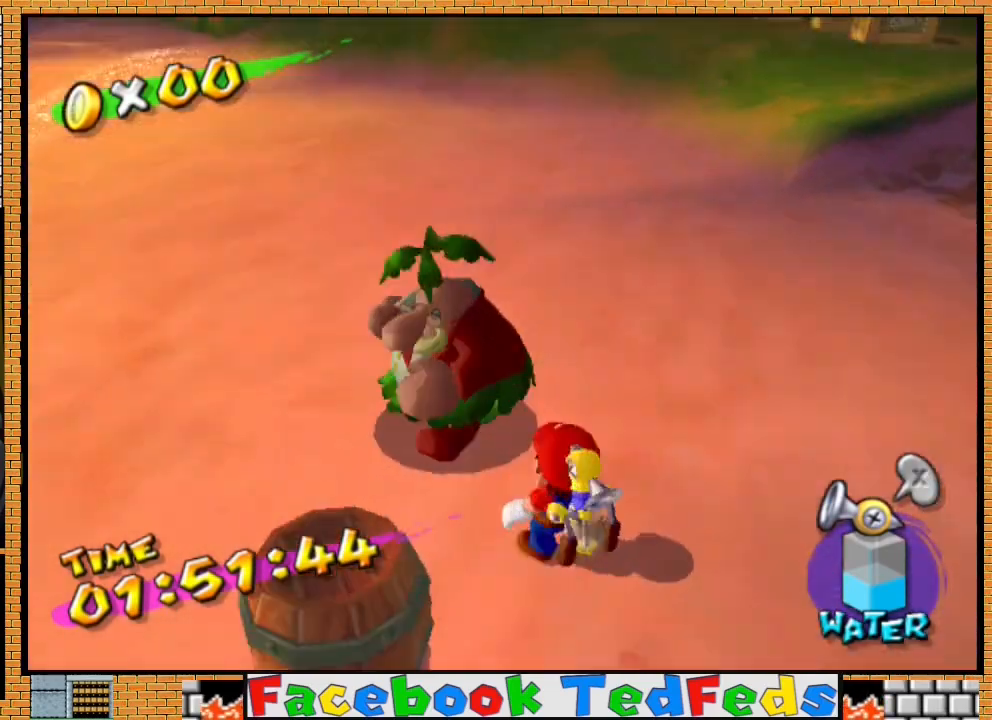
{"dt_ms": 500, "buttons": ["A", "X"], "left_stick": "center", "right_stick": "center", "events": [[100, "A", "up"], [167, "A", "down"], [300, "A", "up"], [400, "A", "down"], [467, "X", "down"]]}
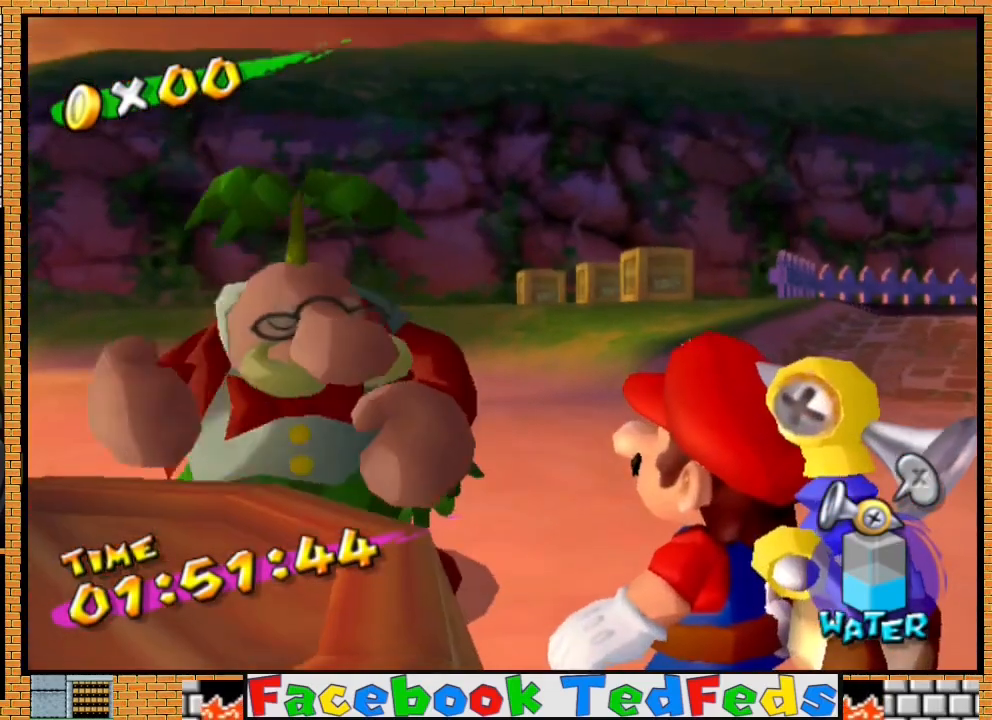
{"dt_ms": 500, "buttons": ["A", "X"], "left_stick": "center", "right_stick": "center", "events": [[167, "X", "up"], [200, "A", "up"], [300, "A", "down"], [333, "X", "down"]]}
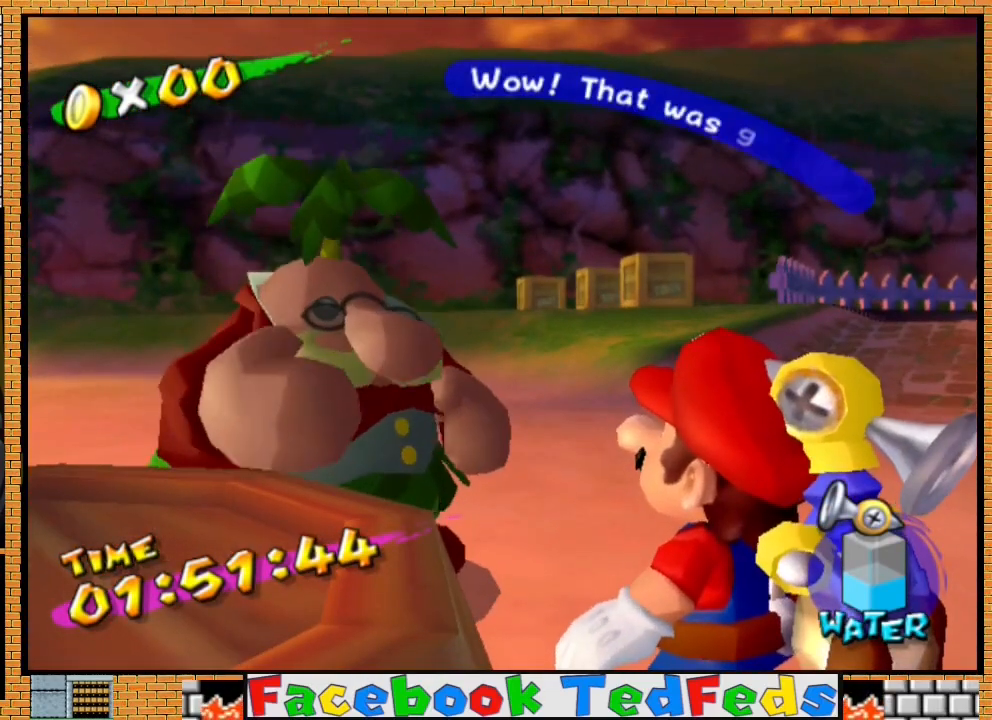
{"dt_ms": 500, "buttons": ["A", "X"], "left_stick": "center", "right_stick": "center", "events": [[67, "A", "up"], [67, "X", "up"], [167, "A", "down"], [200, "X", "down"]]}
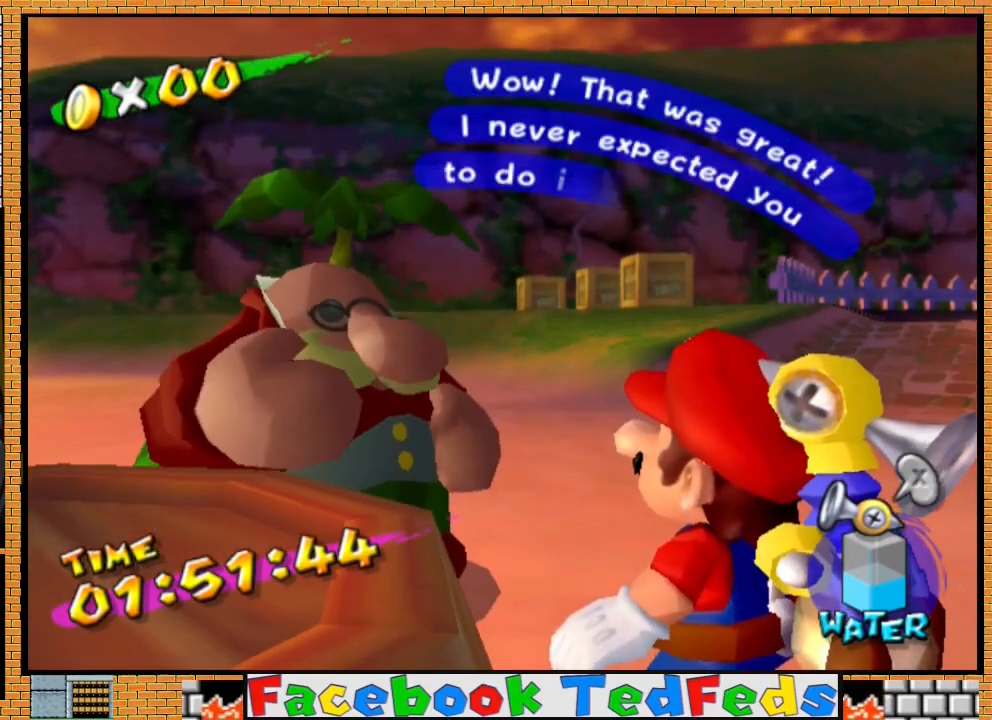
{"dt_ms": 500, "buttons": [], "left_stick": "center", "right_stick": "center", "events": [[233, "A", "up"], [233, "X", "up"], [333, "A", "down"], [467, "A", "up"]]}
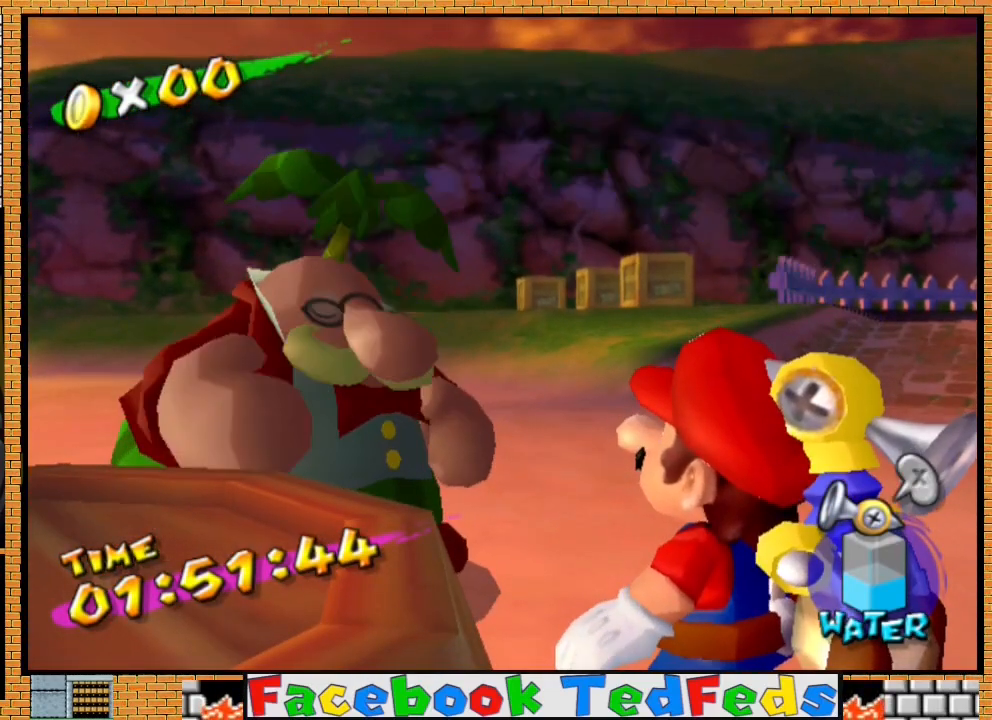
{"dt_ms": 500, "buttons": ["A", "X"], "left_stick": "center", "right_stick": "center", "events": [[33, "A", "down"], [333, "X", "down"]]}
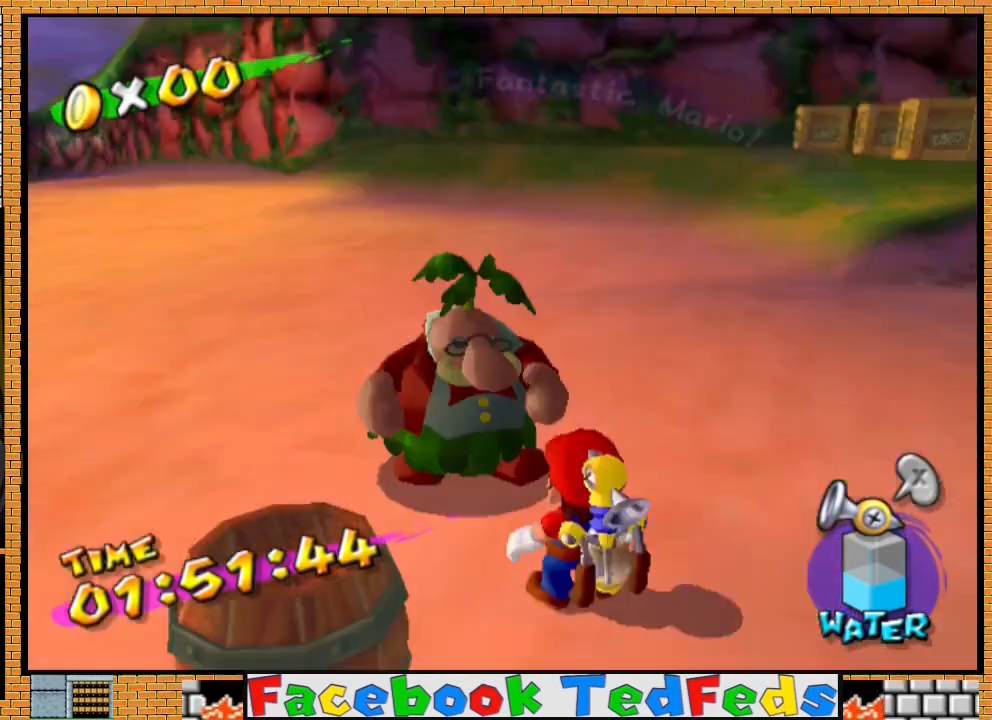
{"dt_ms": 500, "buttons": ["A"], "left_stick": "center", "right_stick": "center", "events": [[300, "X", "up"], [333, "A", "up"], [500, "A", "down"]]}
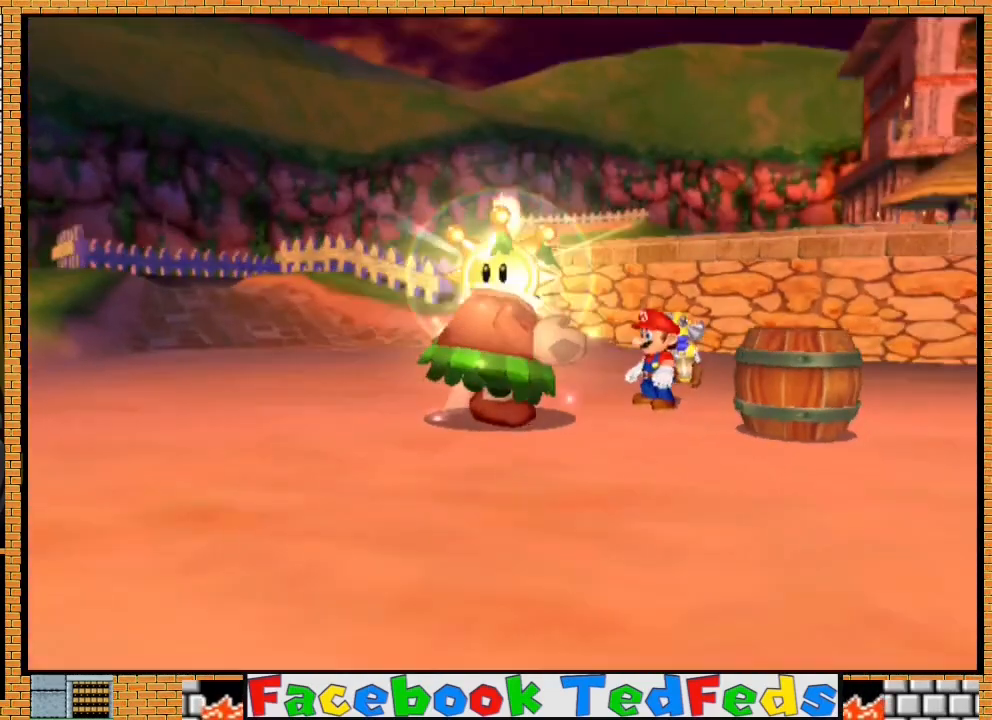
{"dt_ms": 500, "buttons": [], "left_stick": "center", "right_stick": "center", "events": [[300, "A", "up"], [333, "A", "down"], [500, "A", "up"]]}
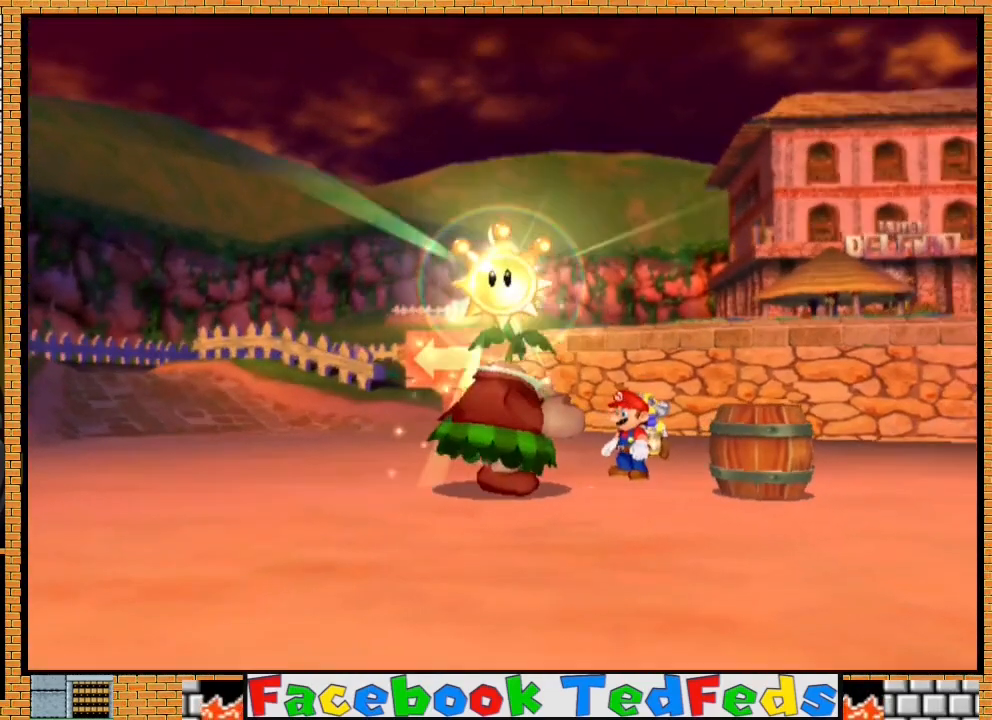
{"dt_ms": 500, "buttons": ["A"], "left_stick": "center", "right_stick": "center", "events": [[67, "A", "down"], [233, "A", "up"], [267, "A", "down"], [433, "A", "up"], [467, "A", "down"]]}
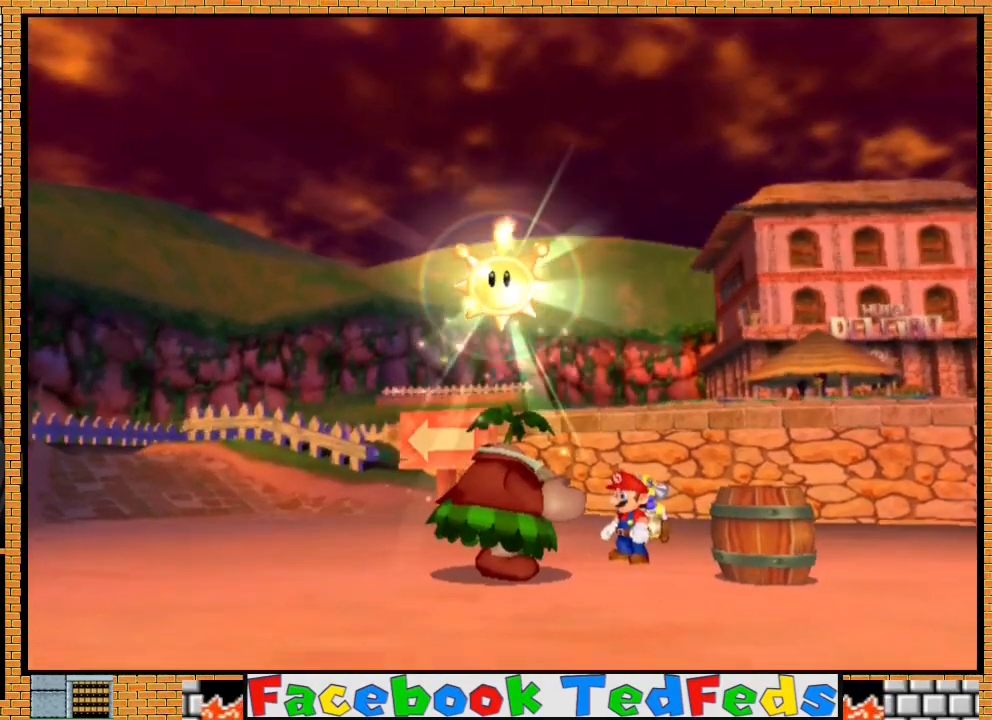
{"dt_ms": 500, "buttons": [], "left_stick": "center", "right_stick": "center", "events": [[100, "A", "up"], [167, "A", "down"], [300, "A", "up"], [367, "A", "down"], [500, "A", "up"]]}
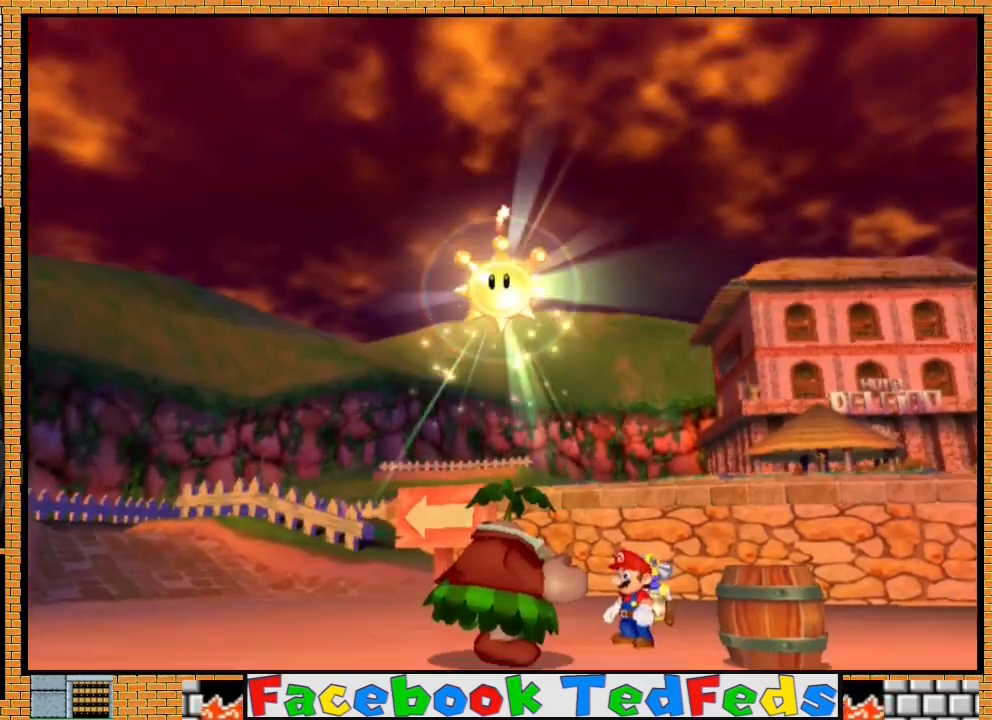
{"dt_ms": 500, "buttons": ["A"], "left_stick": "center", "right_stick": "center", "events": [[67, "A", "down"], [167, "A", "up"], [233, "A", "down"], [367, "A", "up"], [433, "A", "down"]]}